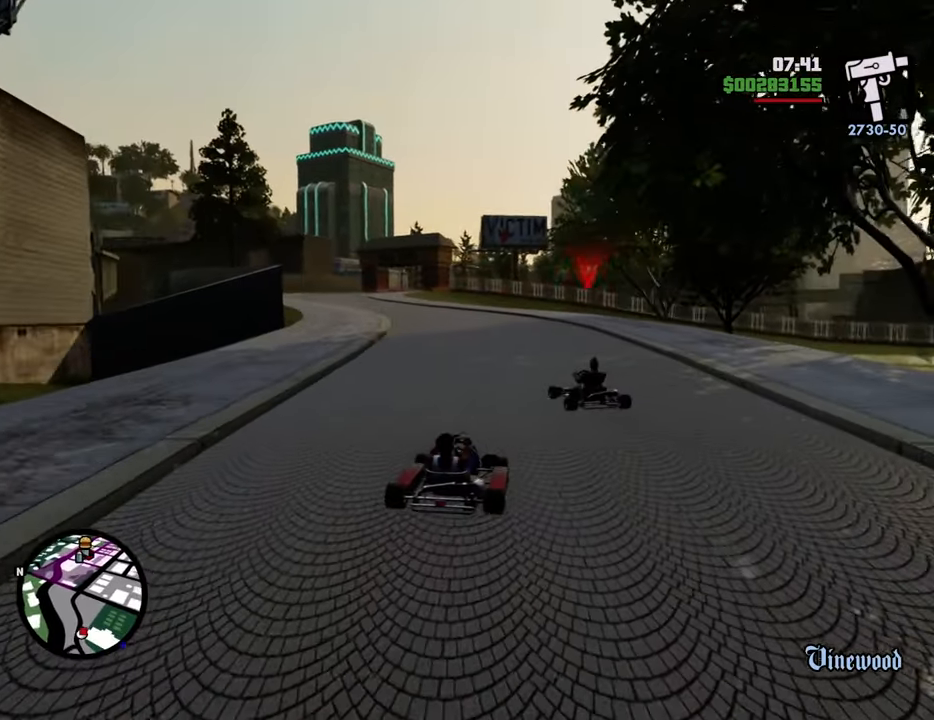
Gameplay with keyboard and mouse; each line is a JSON object with the keys and mouse buttons held at the frame after it. "events" lists presses ("down") and releases ("up") of "1", "2", "3", "4", "5", "6", "8", "a", "alt", "c", "ctrl", "d", "down", "e", "escape", "f", "f1", "f2", "f3", "g", "h", "left", "num2", "q", "r", "right", "s", "shift", "space", "t", "tab", "up", "v", "w", "x", "z", "mouse_left", "mouse_middle", "mouse_right", "mouse_wheel_up" and "mouse_wheel_down" between this image and that frame as [ms after this image, input, new state], when the widget could be followed in between. "mouse_left", "mouse_middle", "mouse_right", "mouse_wheel_up", "mouse_wheel_down" = the "left", "middle", "right", "wheel_up", "wheel_down" buttons of the "mouse" list. No other keys are recorded. Mouse movement is not recorded.
{"keys": ["w"], "mouse": [], "events": [[301, "a", "down"], [351, "a", "up"]]}
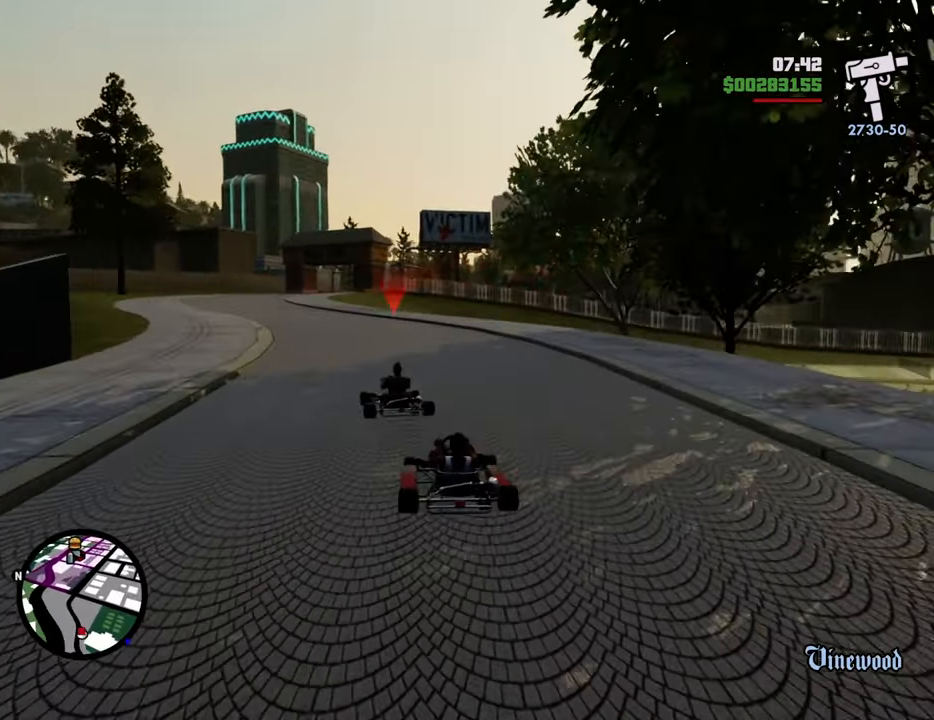
{"keys": ["w"], "mouse": [], "events": [[234, "a", "down"], [284, "a", "up"]]}
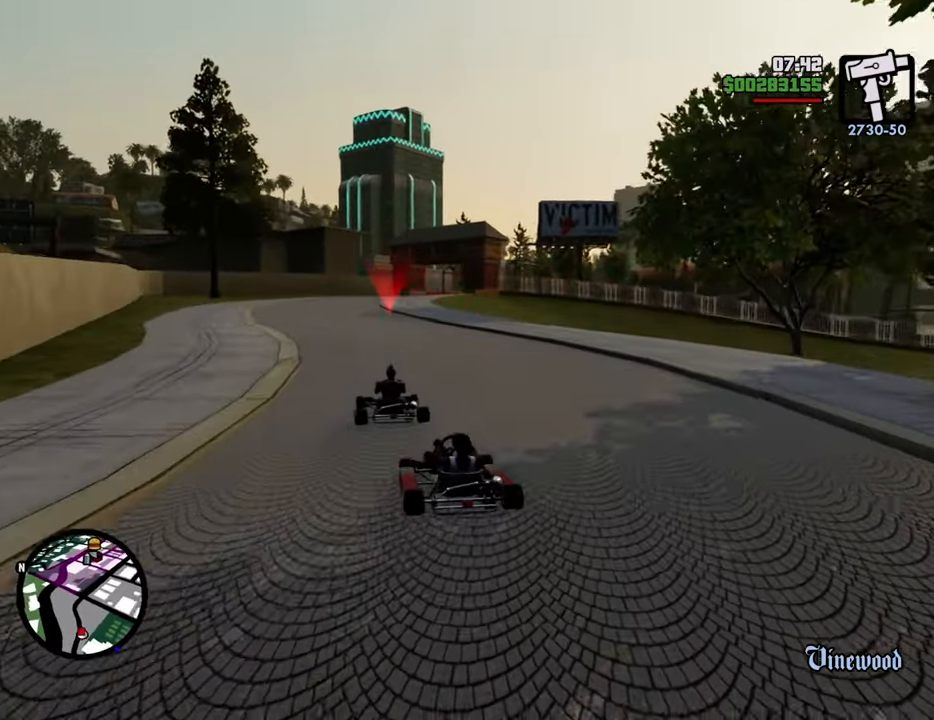
{"keys": ["w"], "mouse": [], "events": []}
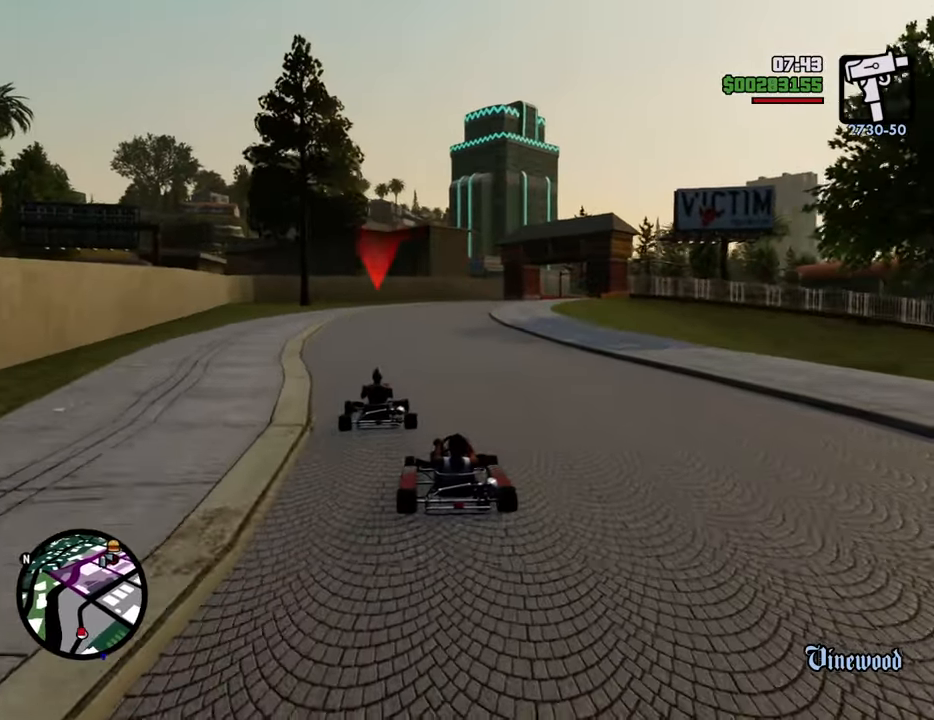
{"keys": ["d", "w"], "mouse": [], "events": [[501, "d", "down"]]}
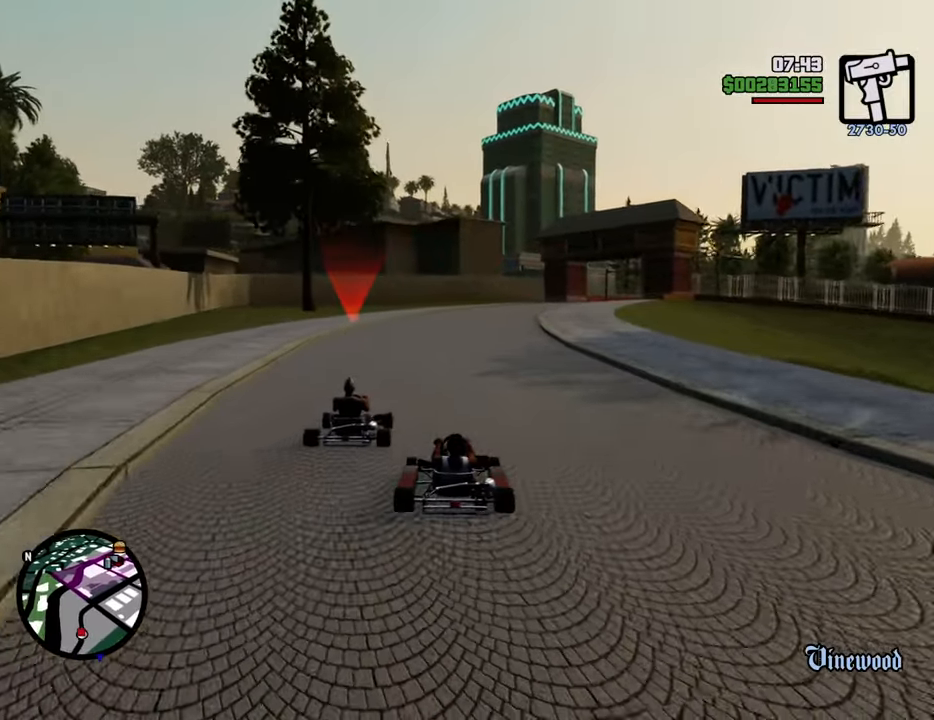
{"keys": ["a", "w"], "mouse": [], "events": [[50, "d", "up"], [417, "a", "down"]]}
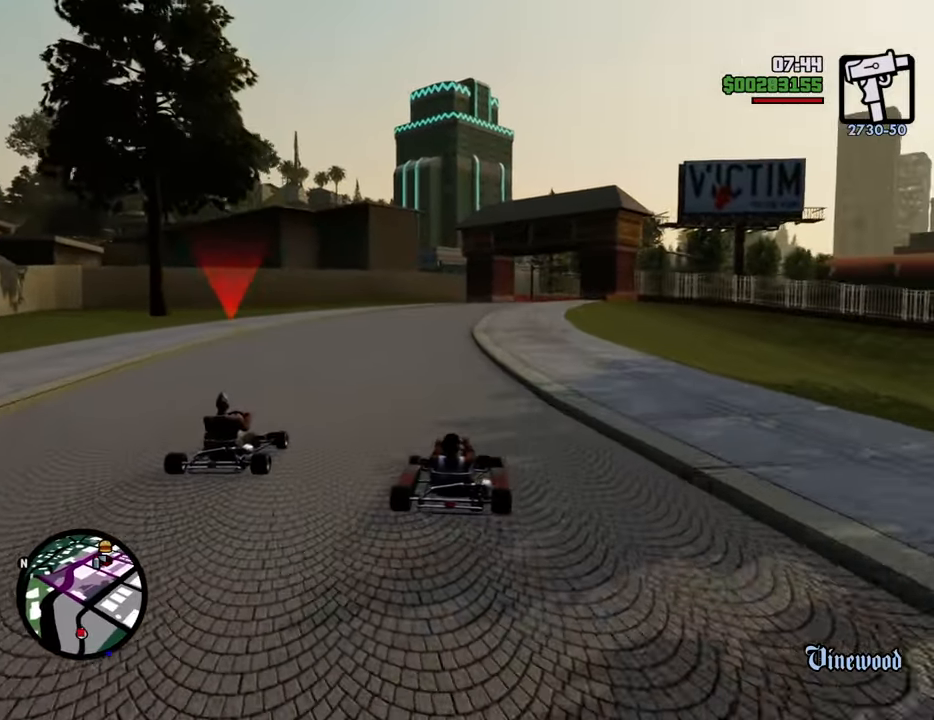
{"keys": ["d", "w"], "mouse": [], "events": [[150, "a", "up"], [250, "d", "down"], [250, "w", "up"], [484, "w", "down"]]}
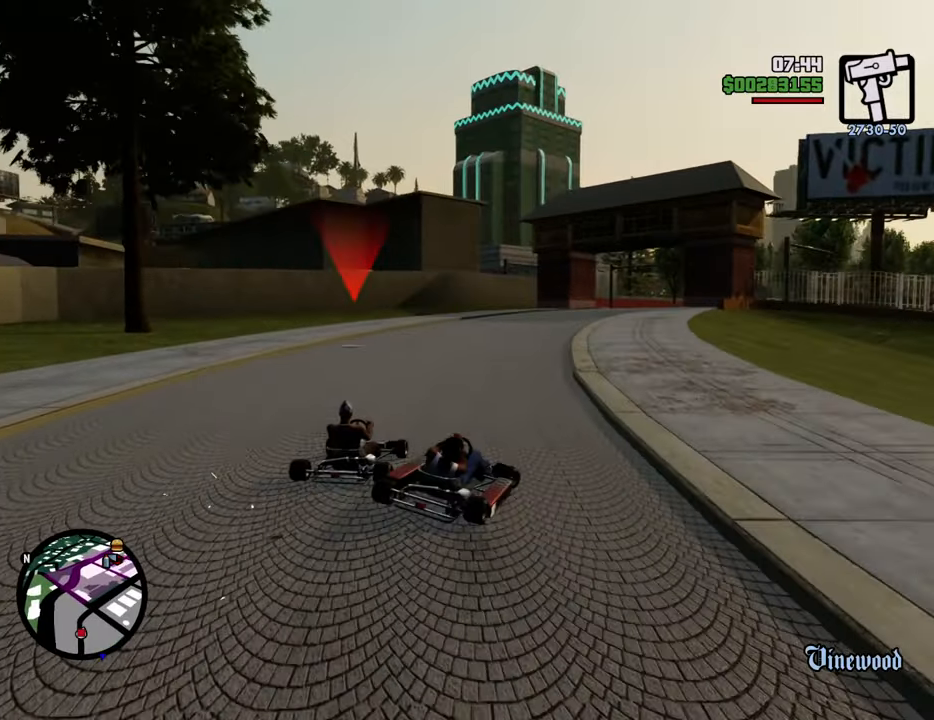
{"keys": ["a", "w"], "mouse": [], "events": [[33, "d", "up"], [133, "a", "down"]]}
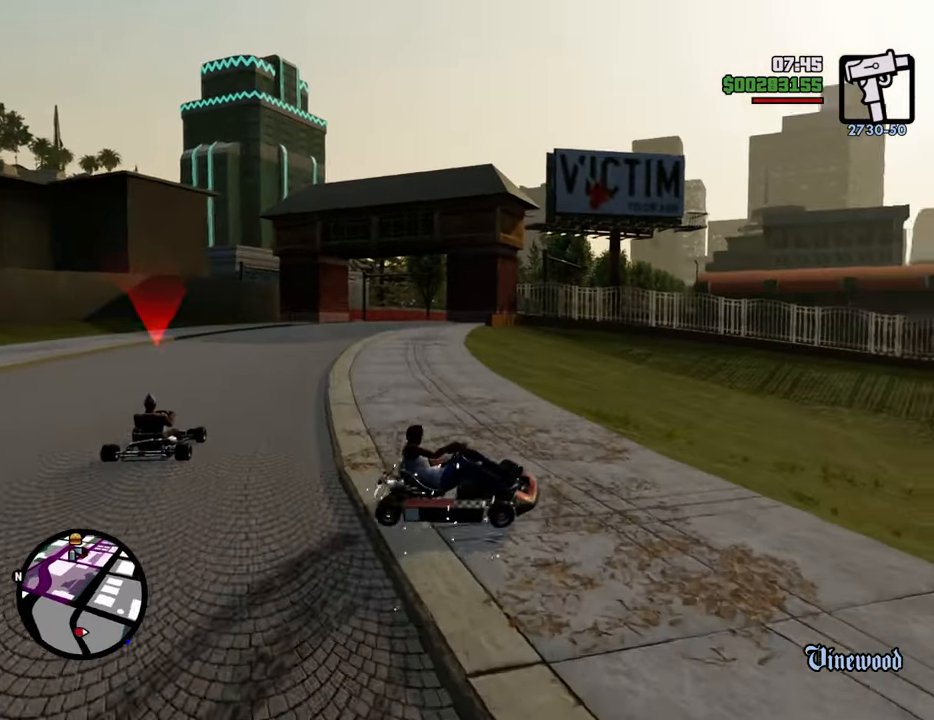
{"keys": ["d", "s"], "mouse": [], "events": [[50, "w", "up"], [284, "a", "up"], [284, "d", "down"], [284, "s", "down"]]}
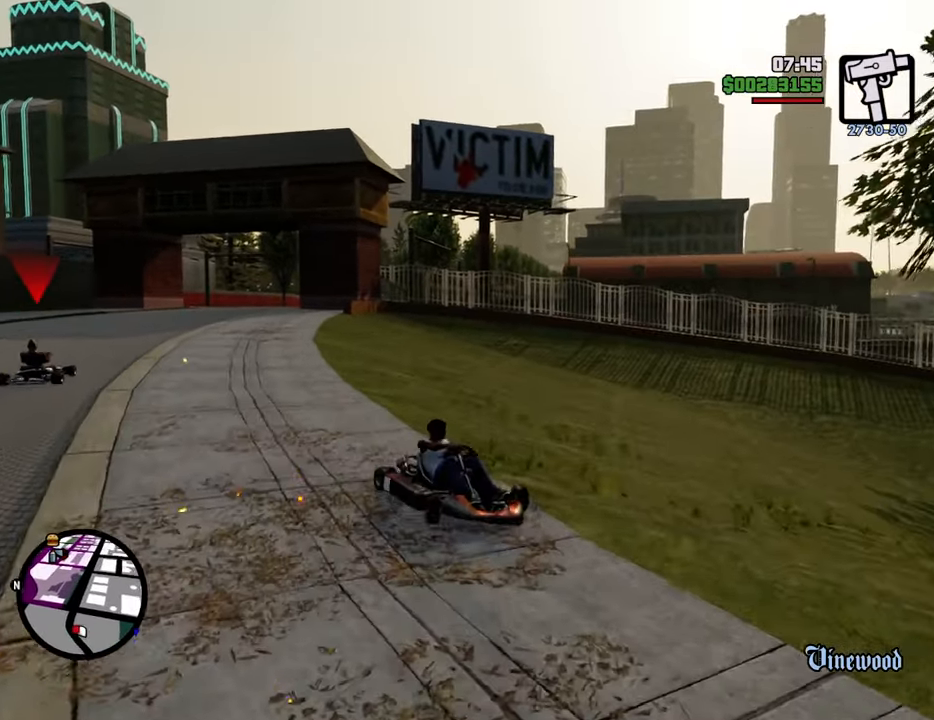
{"keys": ["d", "s"], "mouse": [], "events": []}
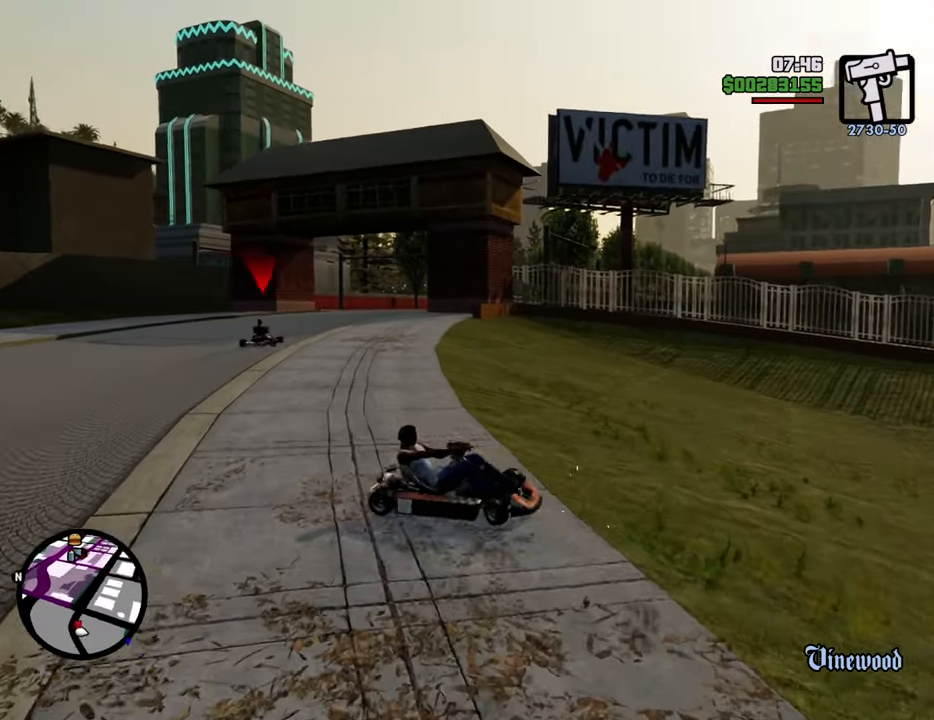
{"keys": ["a", "w"], "mouse": [], "events": [[84, "s", "up"], [167, "a", "down"], [167, "w", "down"], [217, "d", "up"]]}
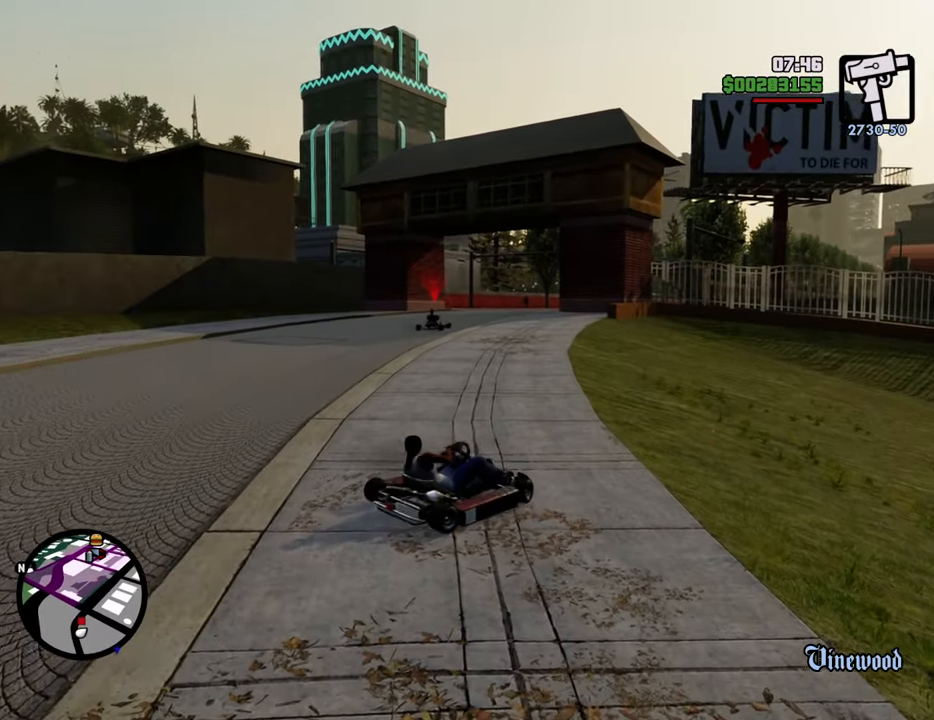
{"keys": ["w"], "mouse": [], "events": [[284, "a", "up"]]}
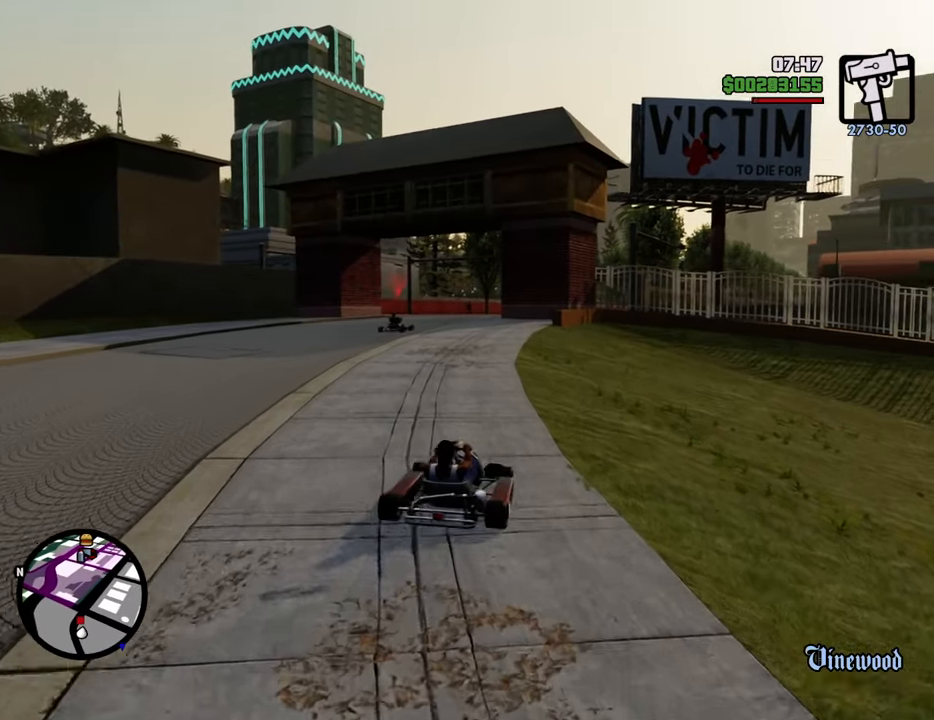
{"keys": ["w"], "mouse": [], "events": [[67, "a", "down"], [201, "a", "up"]]}
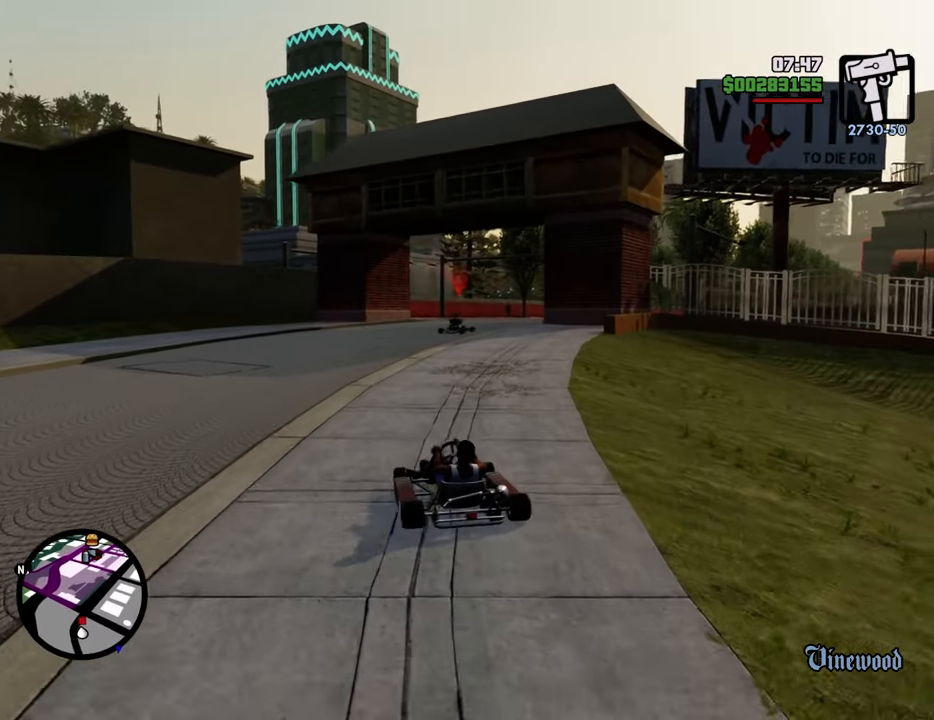
{"keys": ["d", "w"], "mouse": [], "events": [[434, "d", "down"]]}
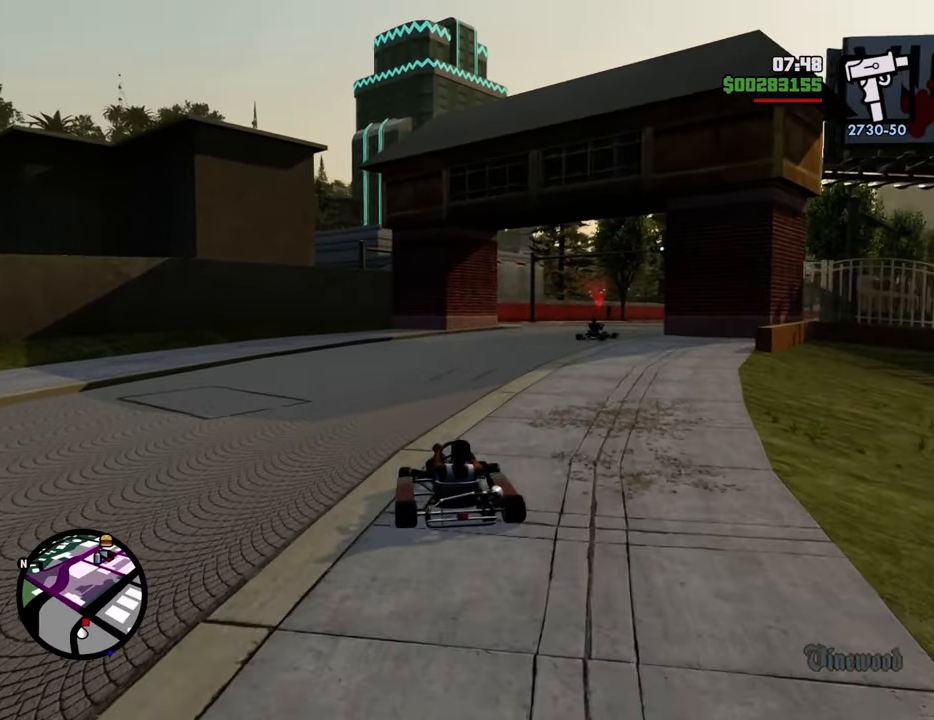
{"keys": ["w"], "mouse": [], "events": [[33, "d", "up"]]}
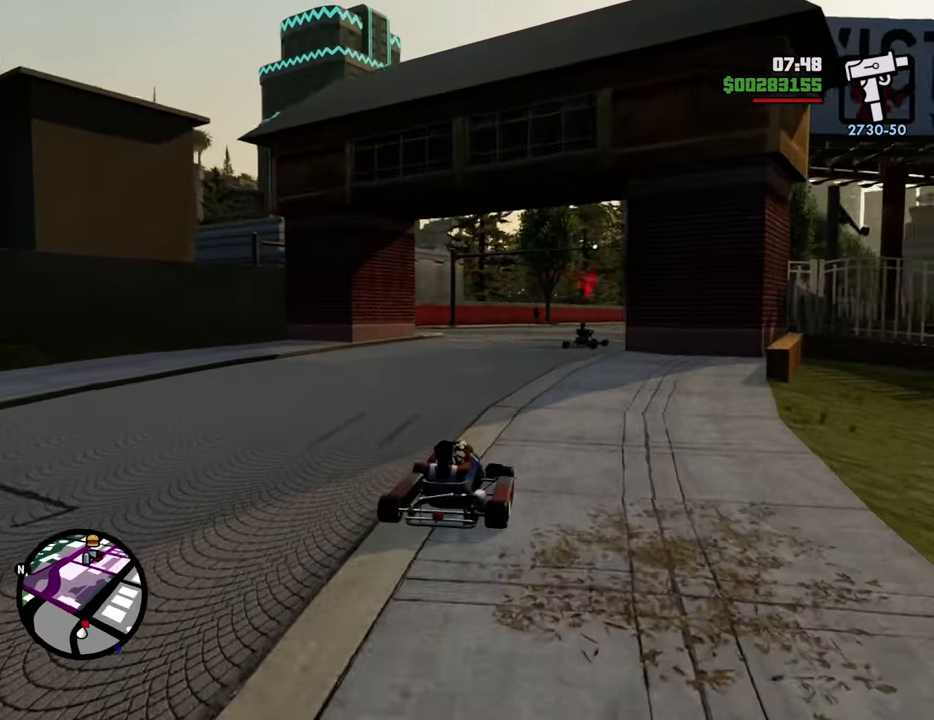
{"keys": ["w"], "mouse": [], "events": []}
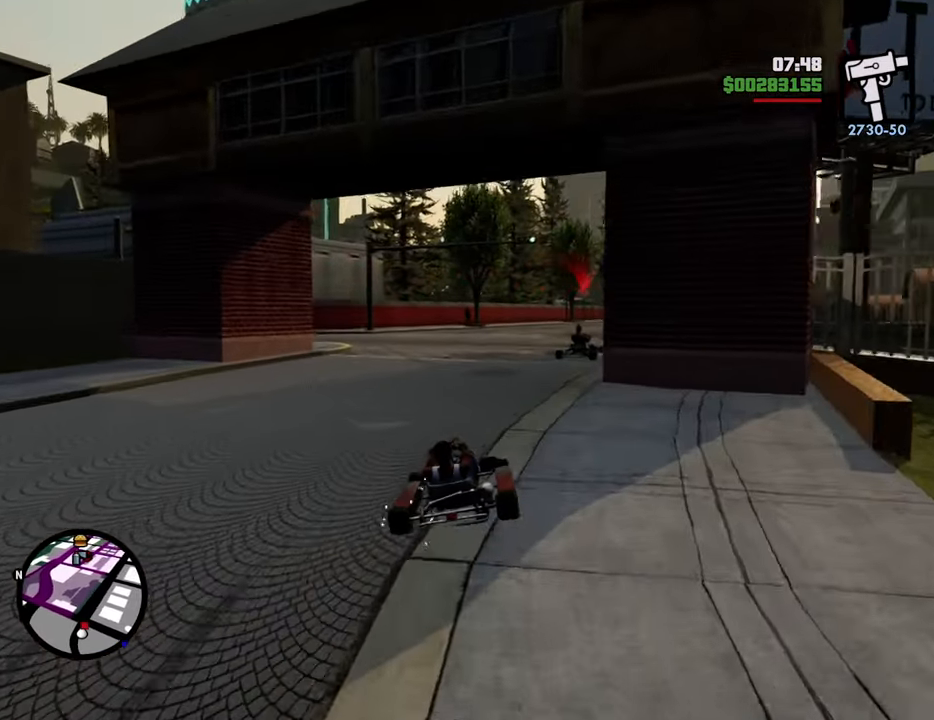
{"keys": ["w"], "mouse": [], "events": [[385, "d", "down"], [435, "d", "up"]]}
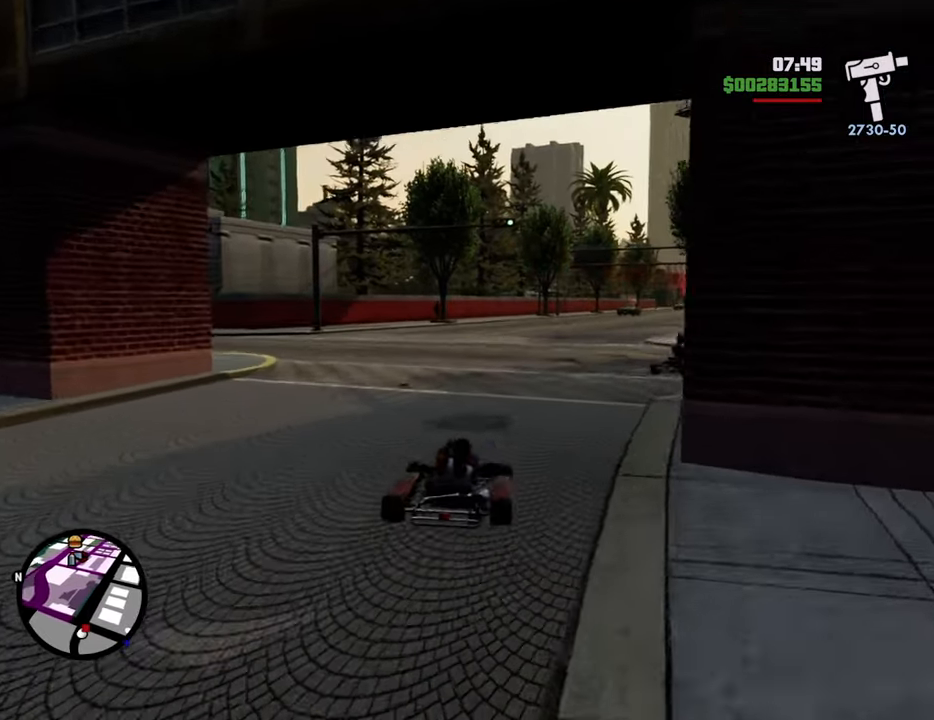
{"keys": ["w"], "mouse": [], "events": [[284, "d", "down"], [384, "d", "up"]]}
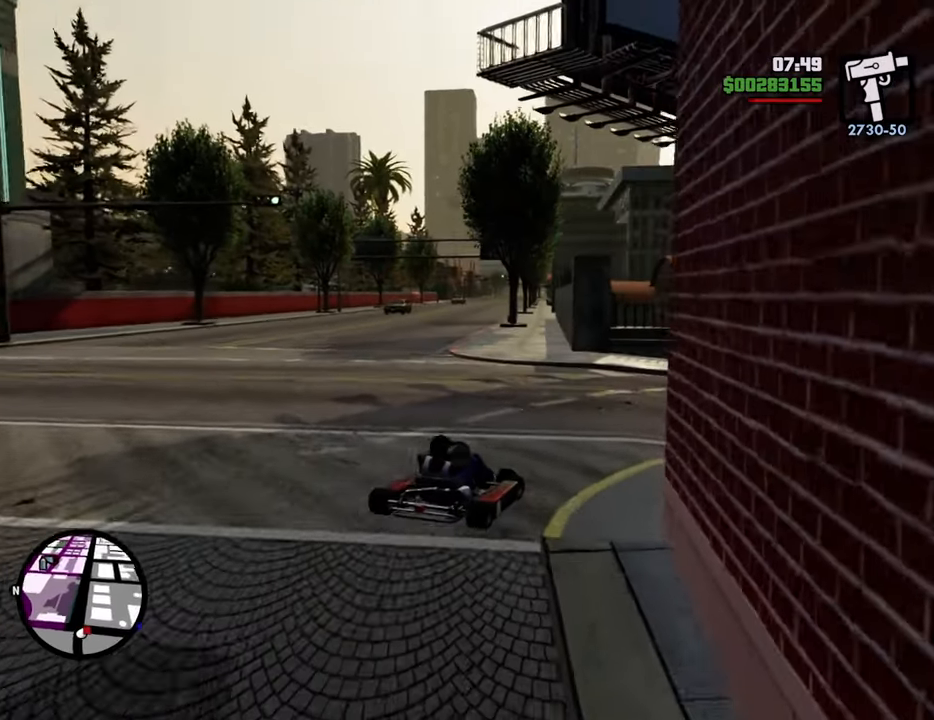
{"keys": ["d", "w"], "mouse": [], "events": [[17, "d", "down"], [301, "d", "up"], [485, "d", "down"]]}
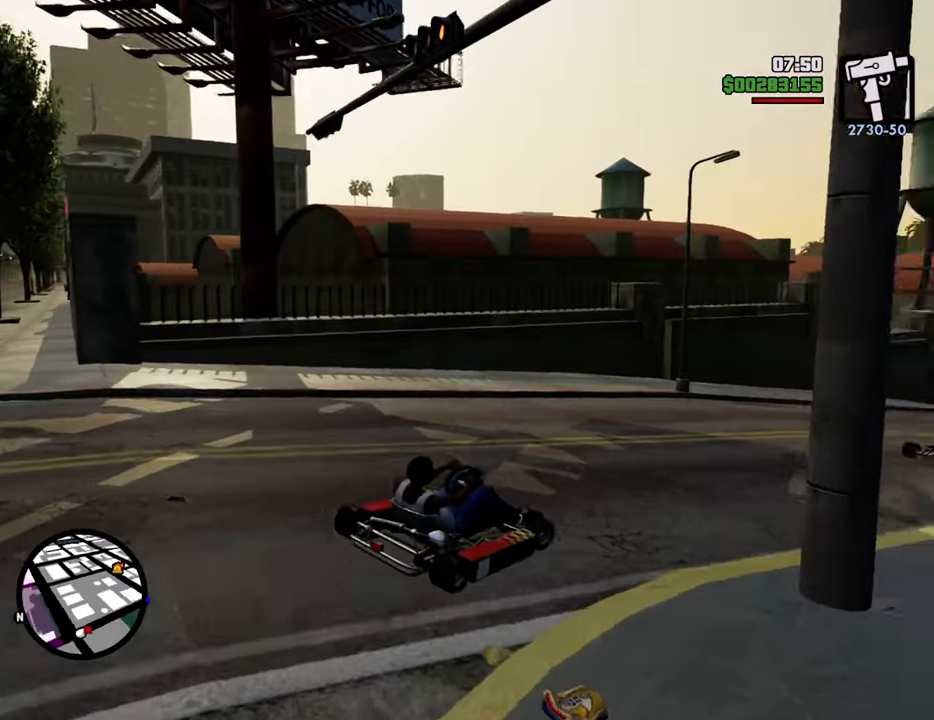
{"keys": ["w"], "mouse": [], "events": [[34, "d", "up"], [452, "a", "down"], [502, "a", "up"]]}
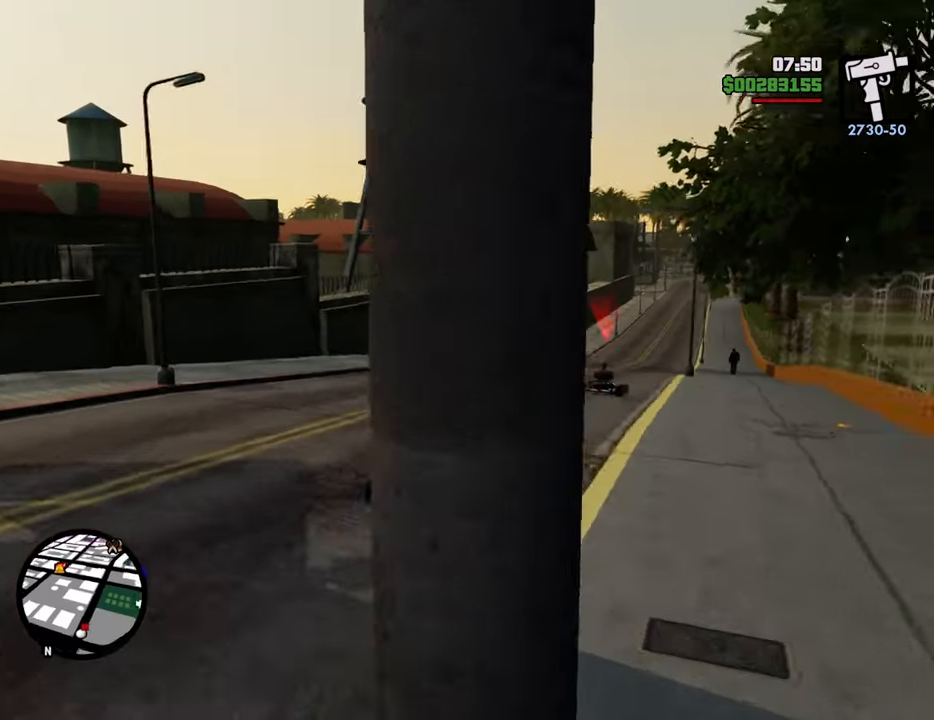
{"keys": ["w"], "mouse": [], "events": []}
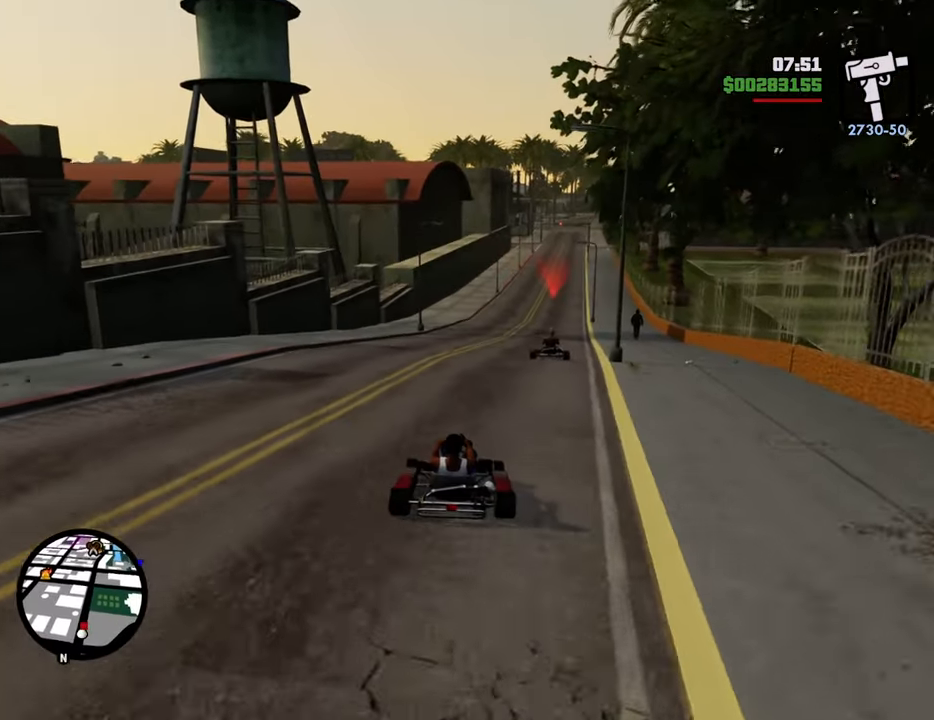
{"keys": ["w"], "mouse": [], "events": []}
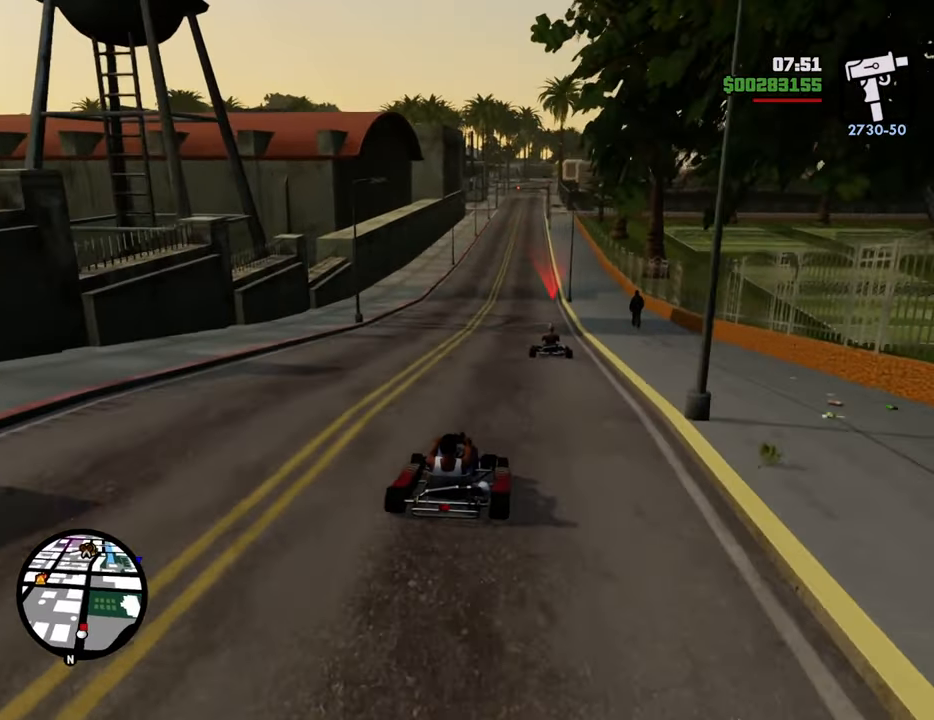
{"keys": ["w"], "mouse": [], "events": []}
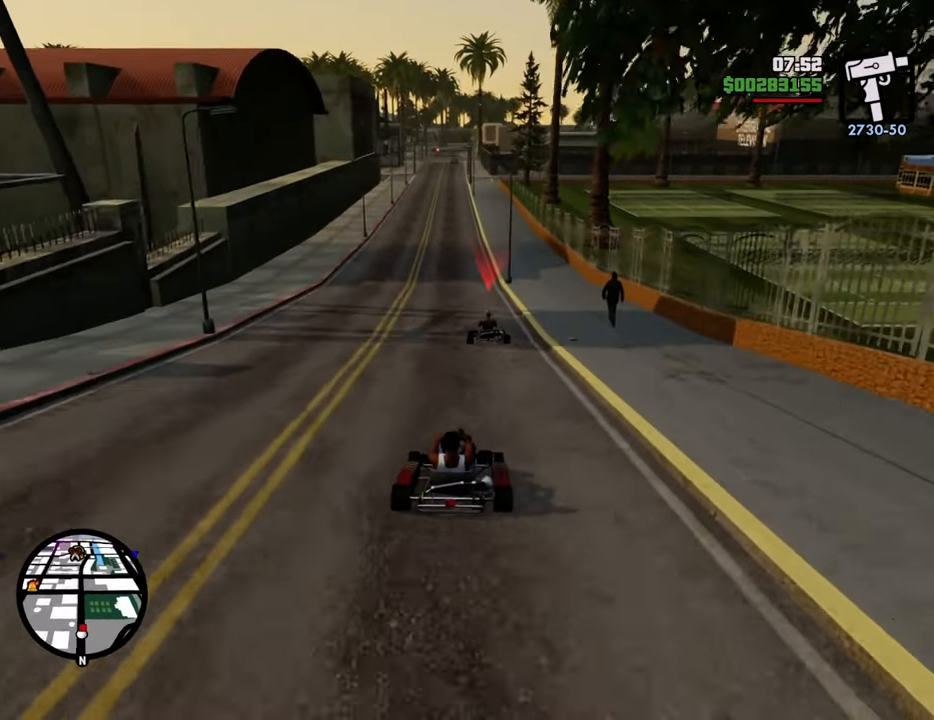
{"keys": ["w"], "mouse": [], "events": []}
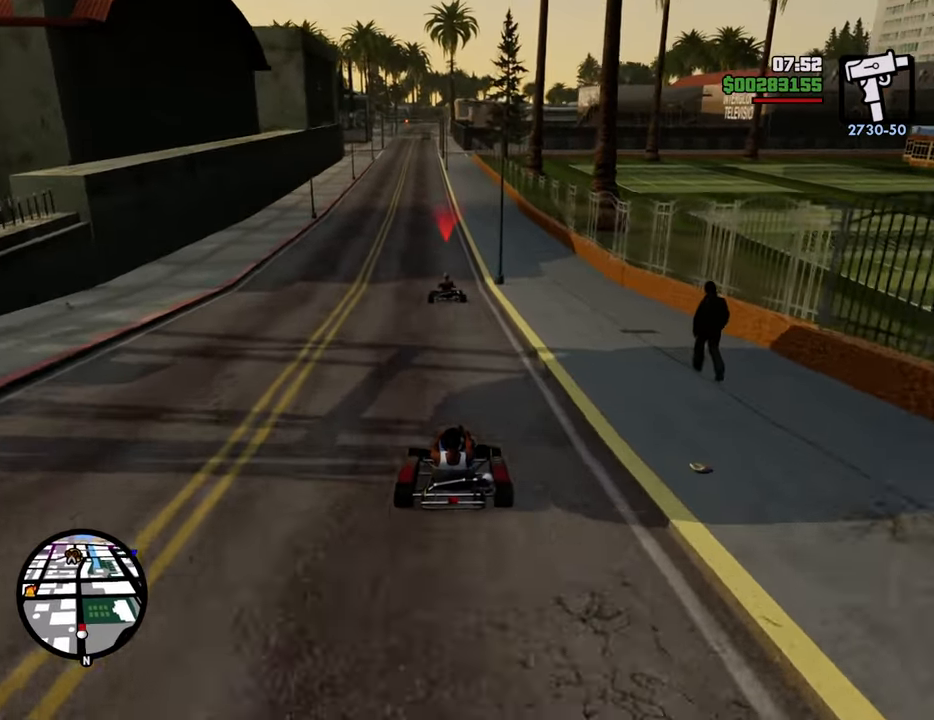
{"keys": ["w"], "mouse": [], "events": []}
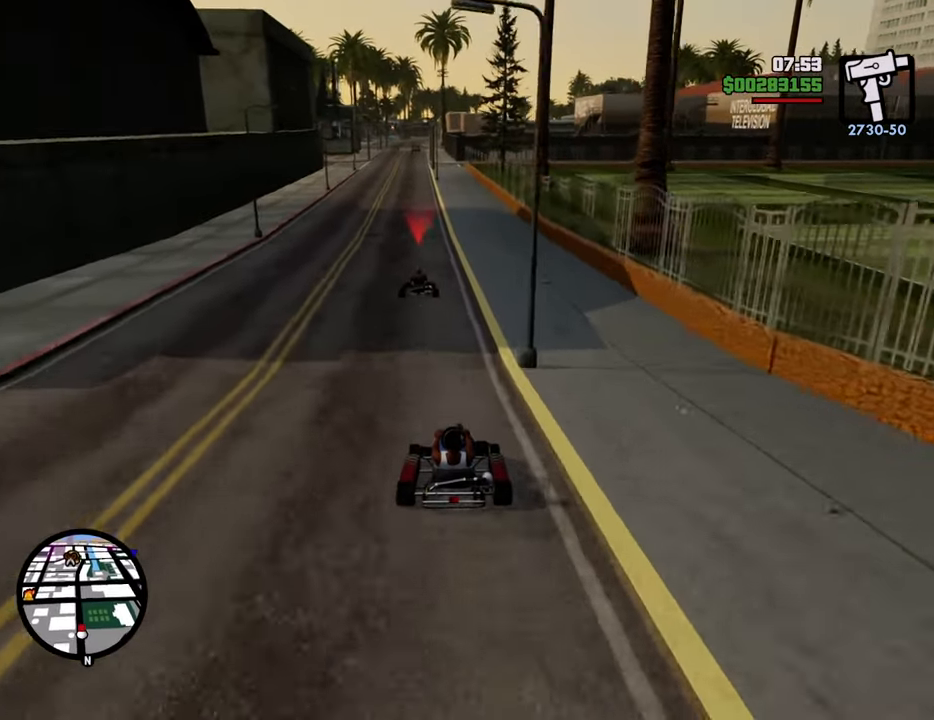
{"keys": ["w"], "mouse": [], "events": []}
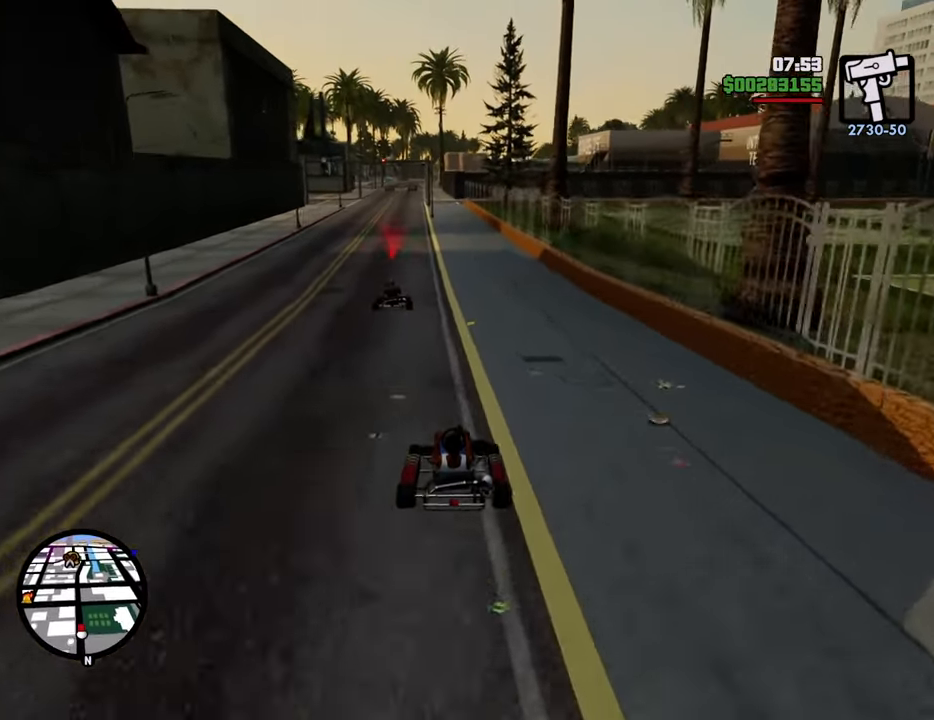
{"keys": ["w"], "mouse": [], "events": [[417, "a", "down"], [467, "a", "up"]]}
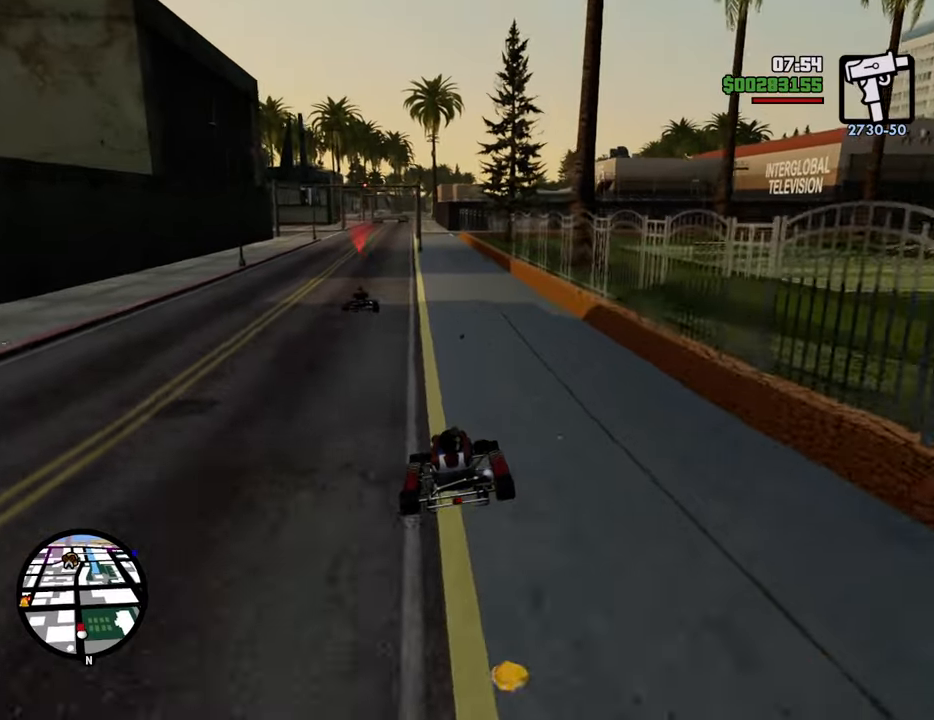
{"keys": ["w"], "mouse": [], "events": []}
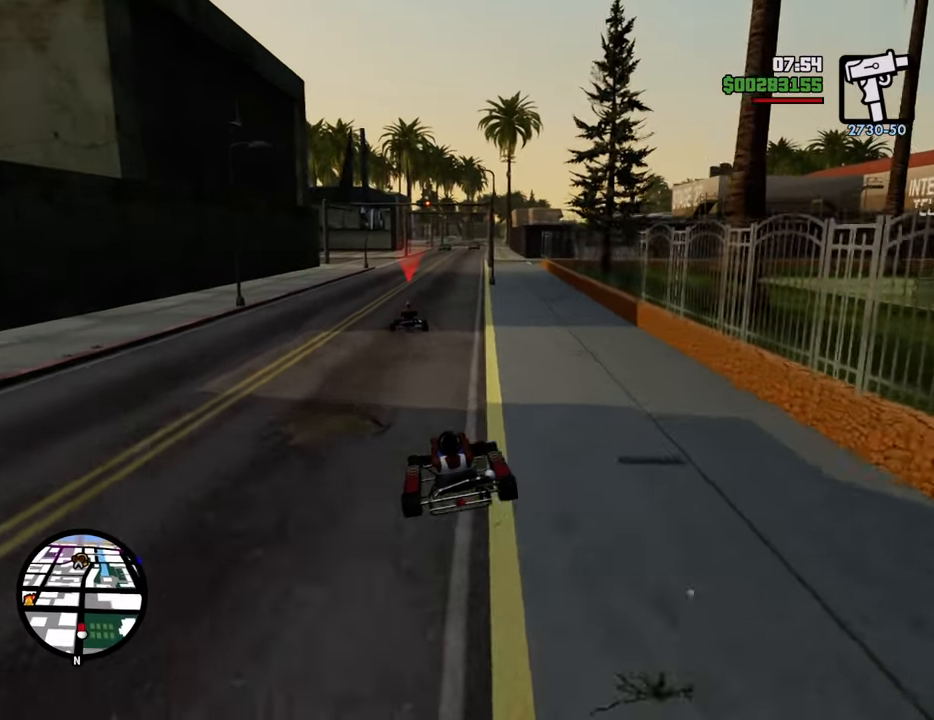
{"keys": ["w"], "mouse": [], "events": []}
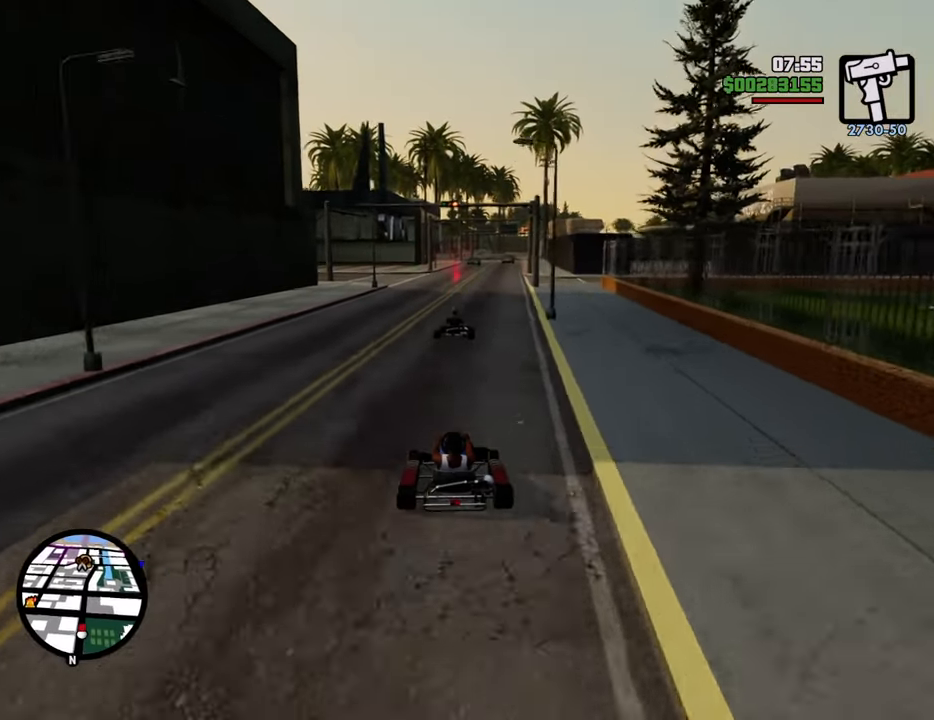
{"keys": ["w"], "mouse": [], "events": []}
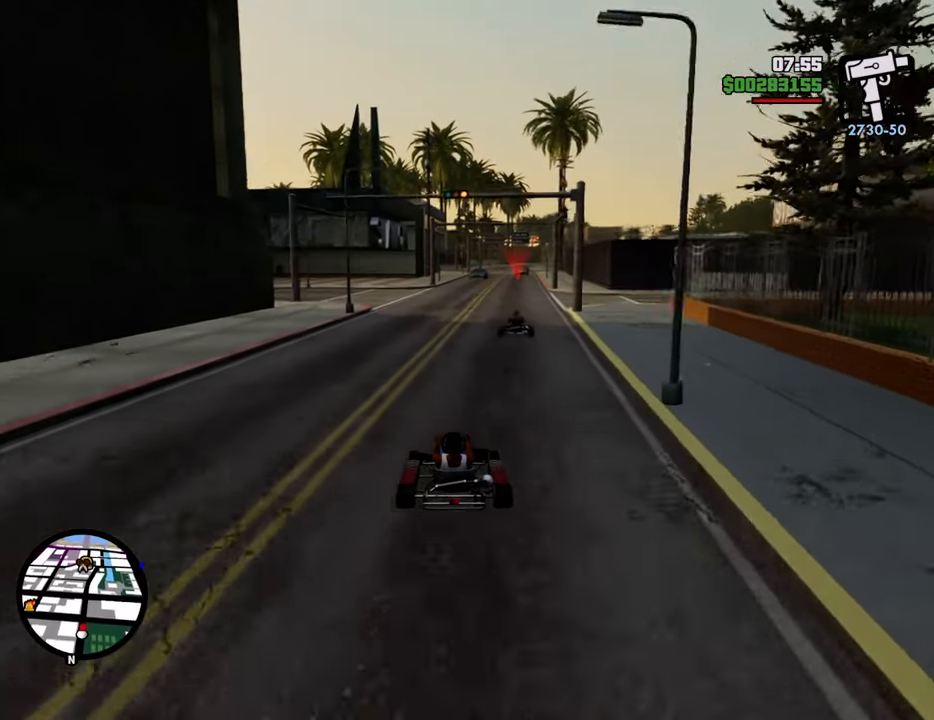
{"keys": ["w"], "mouse": [], "events": []}